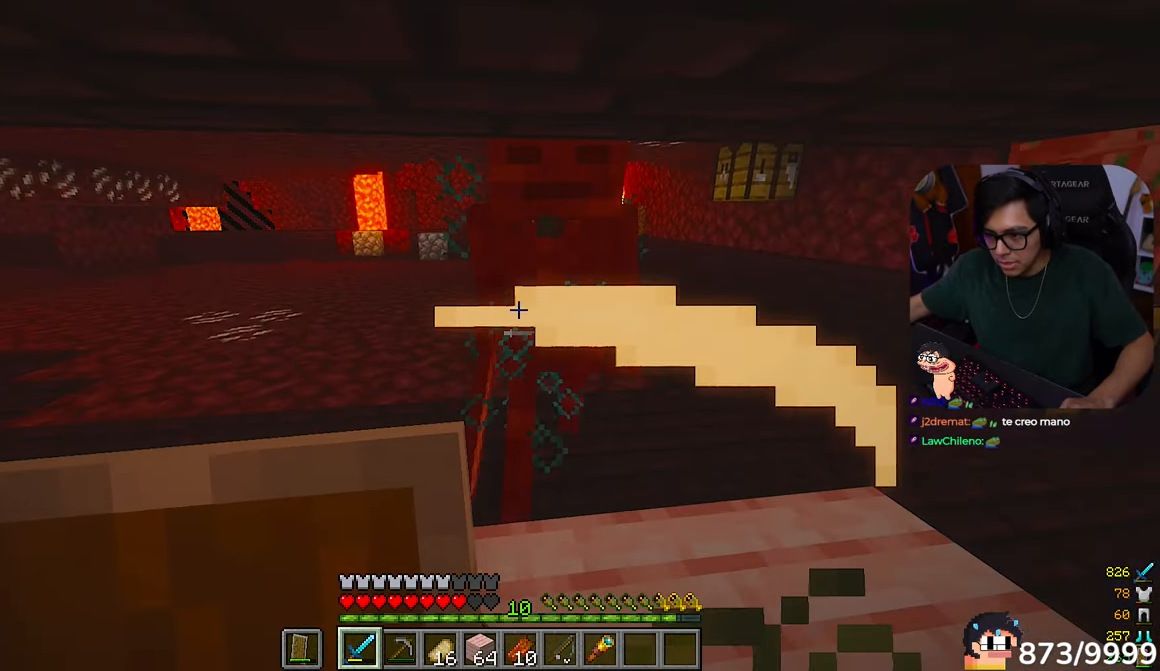
Gameplay with keyboard and mouse; each line is a JSON object with the keys and mouse buttons held at the frame after it. "events" lists presses ("down") and releases ("up") of "a", "d", "s", "w", "mouse_left" and "mouse_right" between this image and that frame as [ms after this image, input, new state], when the widget could be followed in between. "mouse_left", "mouse_right" = the "left", "right" buttons of the "mouse" list. No other keys are recorded. Fast repeated clicks can show as one long hold. Mouse movement is not recorded.
{"keys": ["w"], "mouse": []}
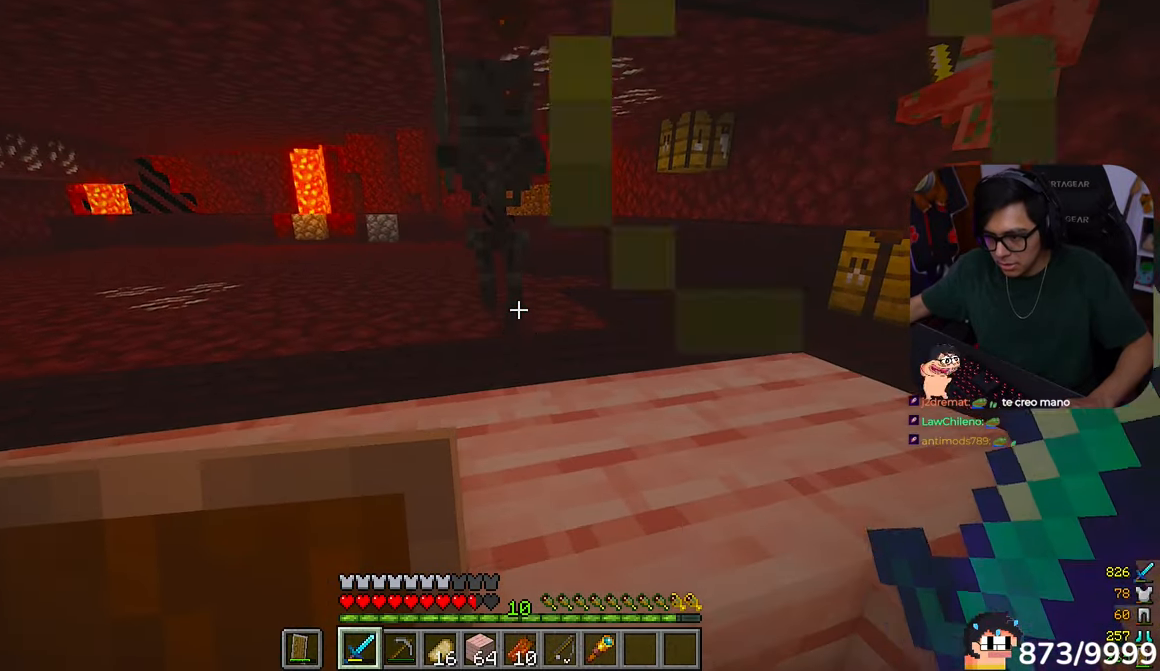
{"keys": ["s"], "mouse": []}
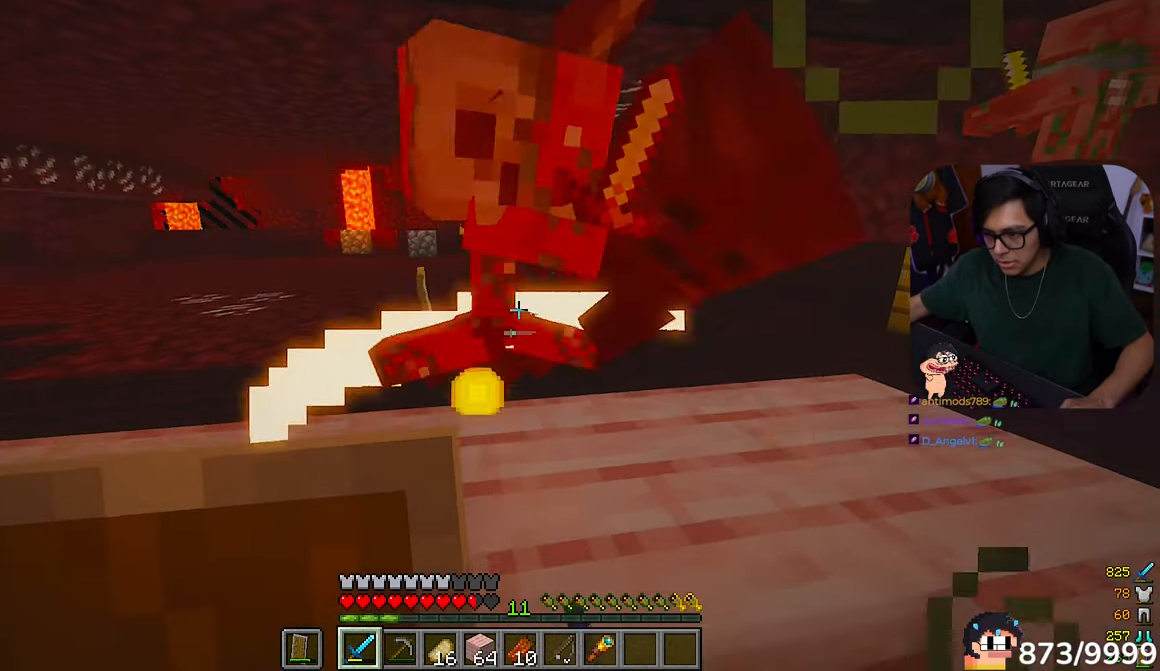
{"keys": ["d", "s"], "mouse": ["right"], "events": [[267, "d", "down"], [467, "mouse_right", "down"]]}
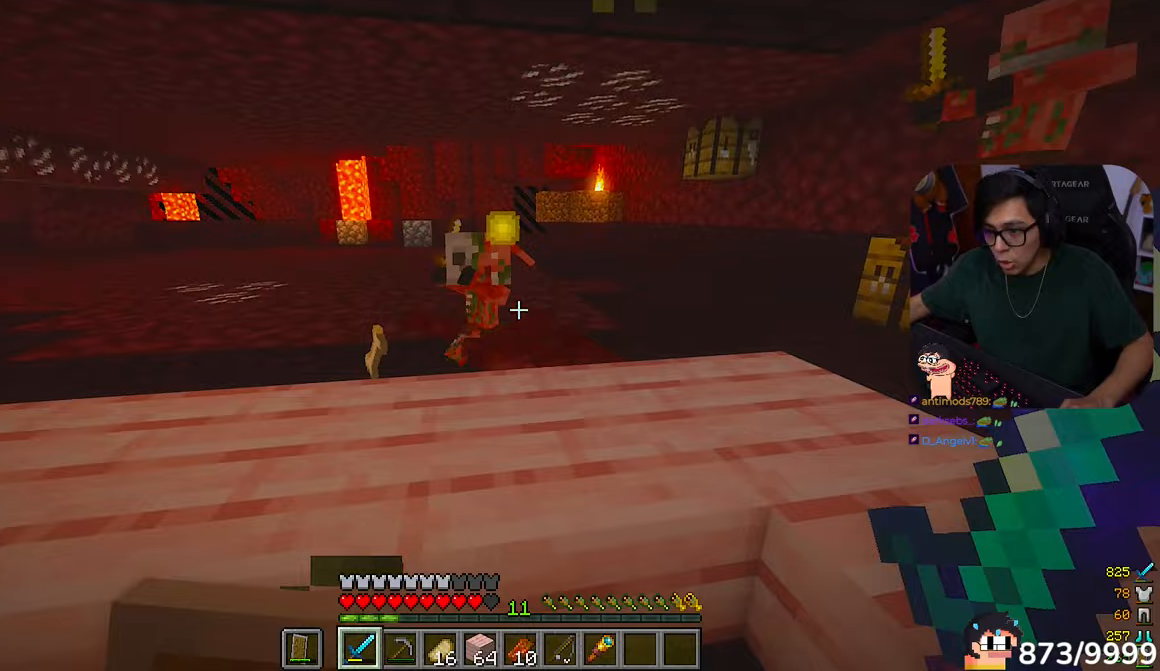
{"keys": ["d", "s"], "mouse": ["right"]}
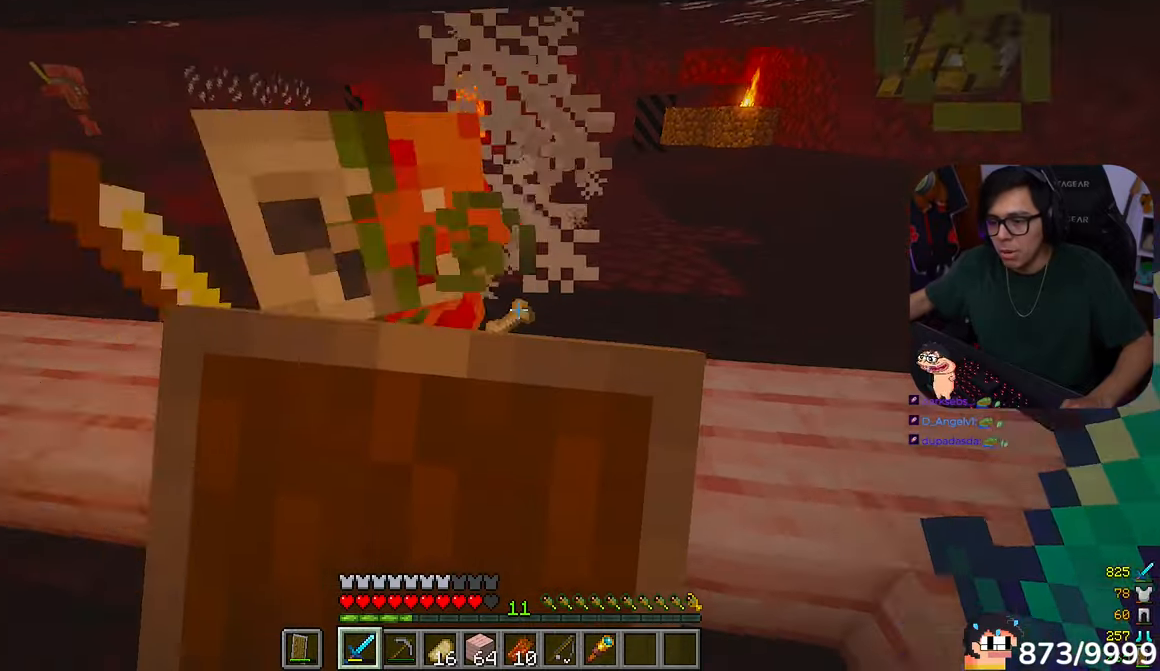
{"keys": ["a", "s"], "mouse": ["right"], "events": [[33, "a", "down"], [100, "d", "up"]]}
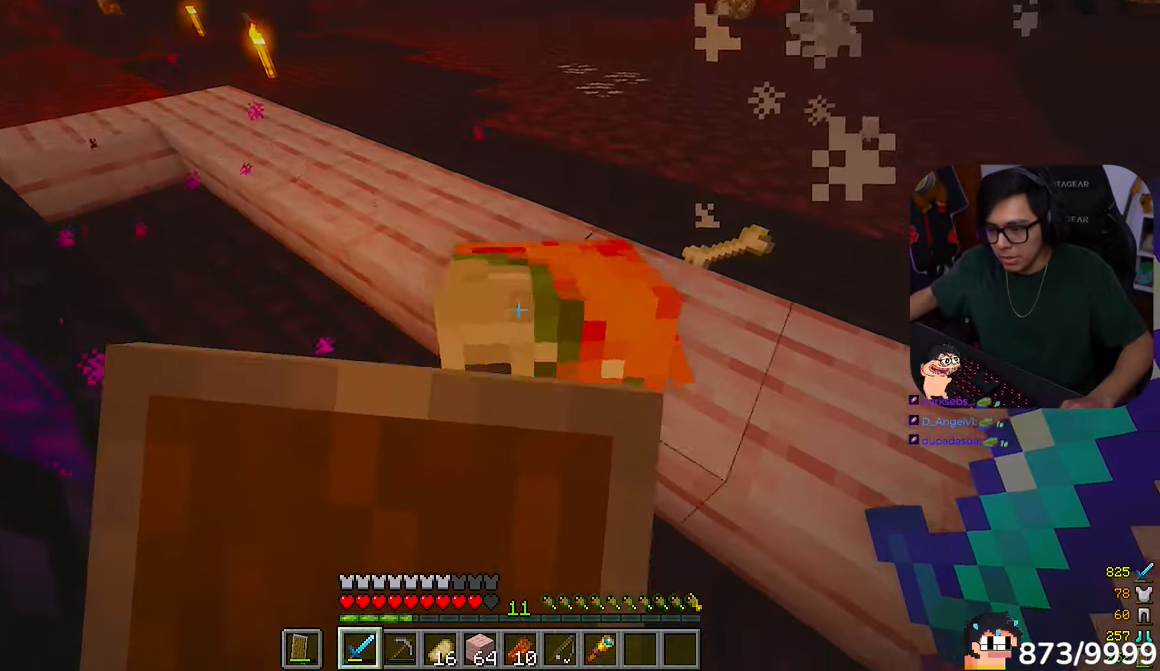
{"keys": [], "mouse": ["right"], "events": [[167, "a", "up"], [167, "mouse_left", "down"], [167, "s", "up"], [233, "mouse_right", "up"], [333, "mouse_left", "up"], [367, "mouse_right", "down"]]}
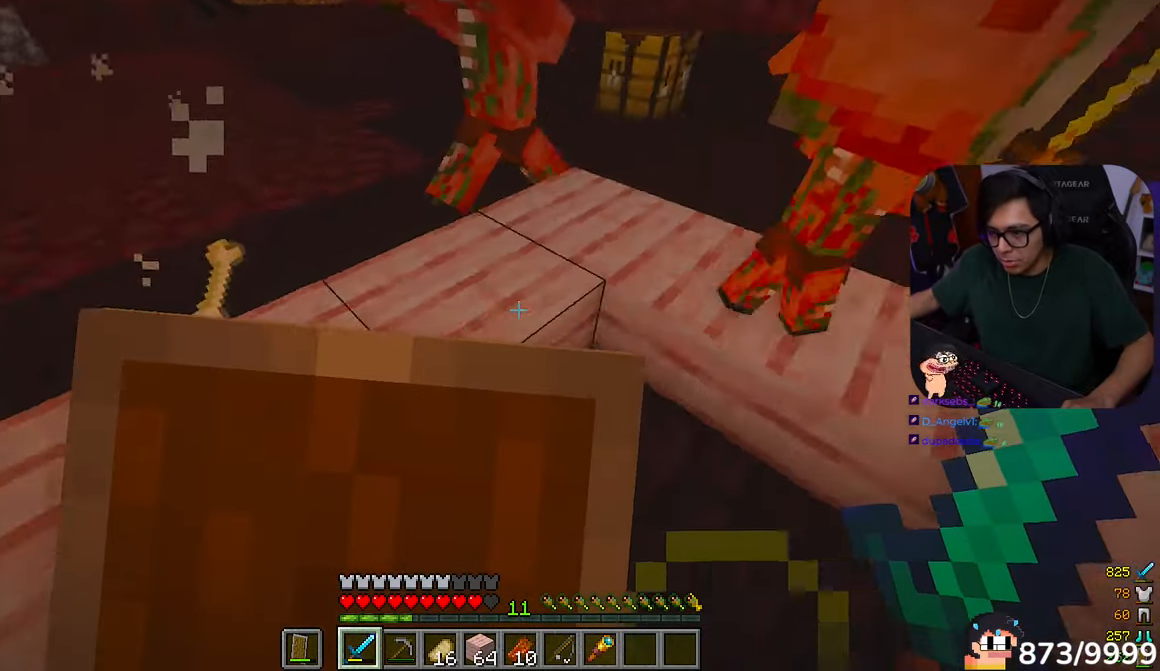
{"keys": [], "mouse": ["right"]}
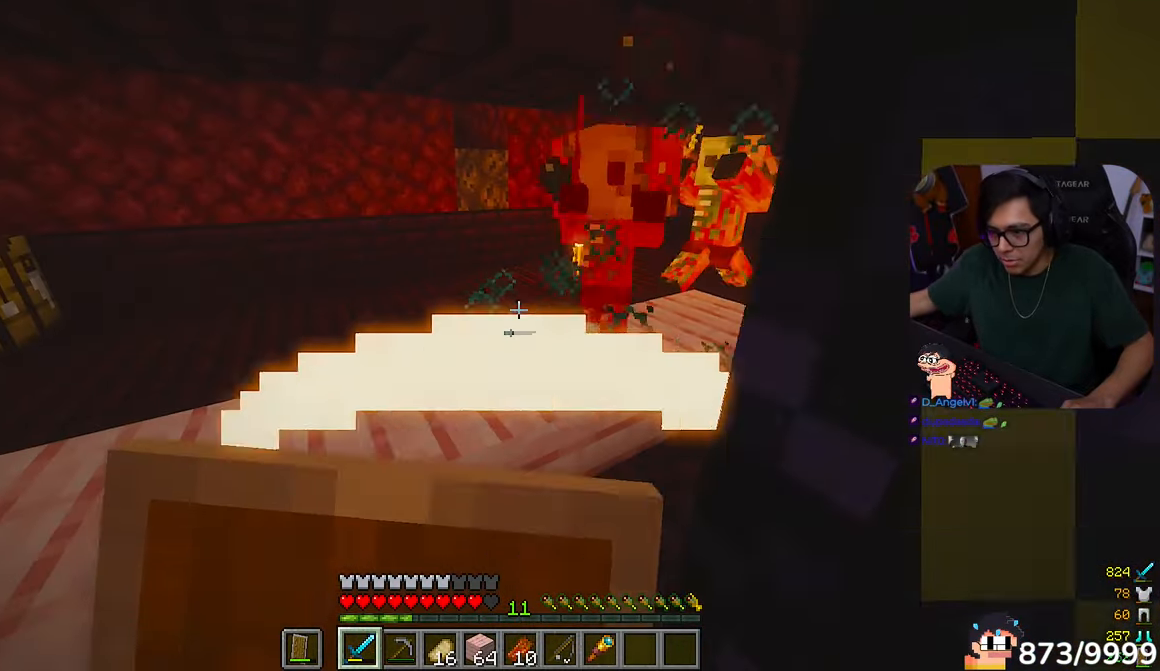
{"keys": ["w"], "mouse": ["left"], "events": [[33, "w", "down"], [467, "mouse_left", "down"], [467, "mouse_right", "up"]]}
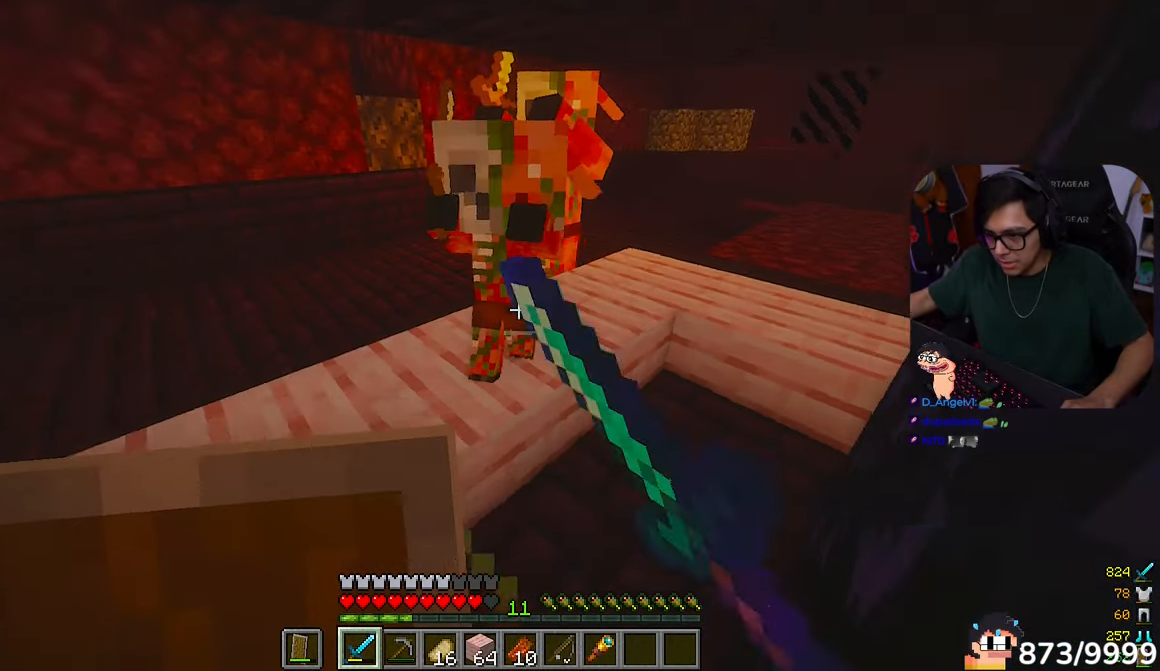
{"keys": [], "mouse": ["right"]}
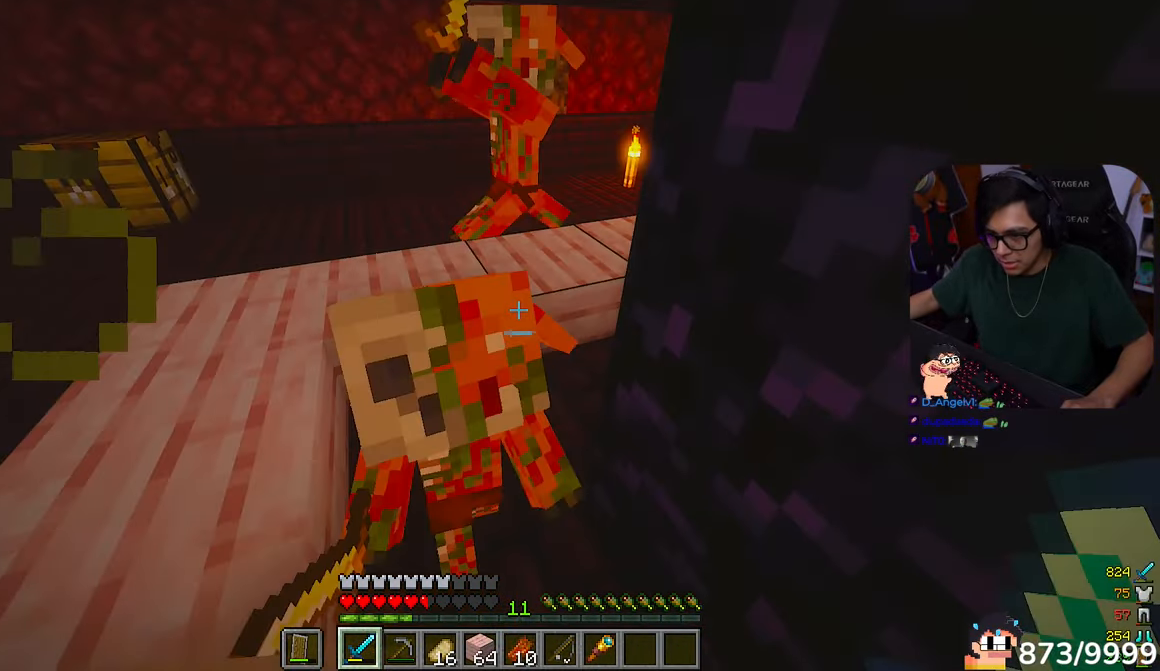
{"keys": [], "mouse": ["right"]}
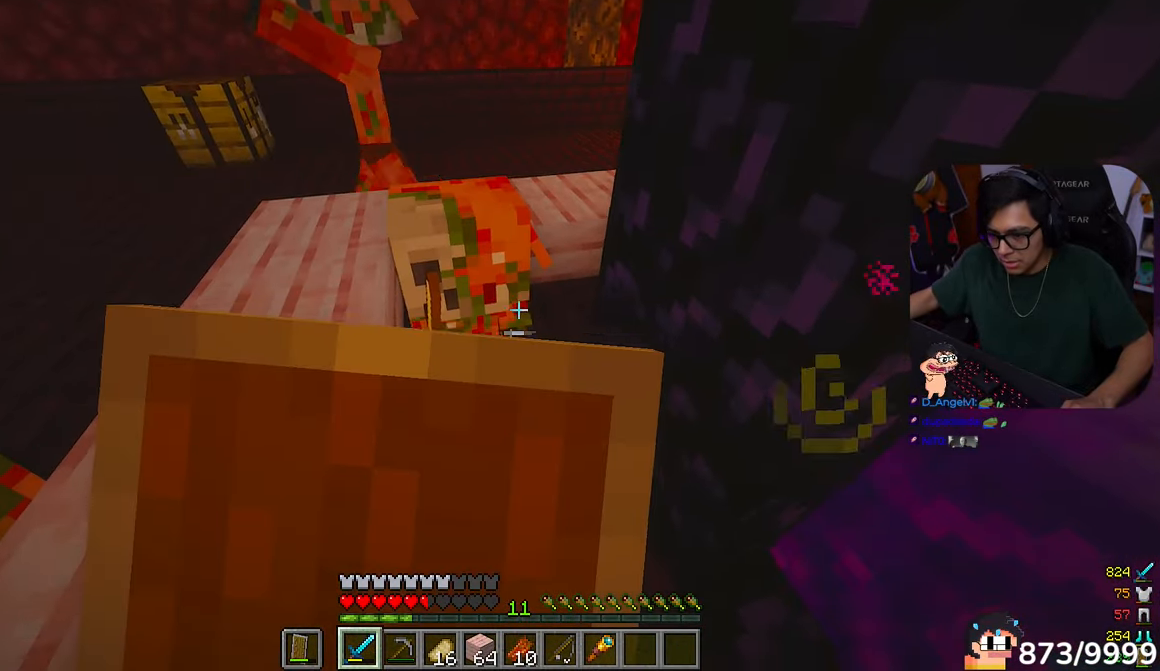
{"keys": [], "mouse": ["right"], "events": [[133, "d", "down"], [267, "d", "up"]]}
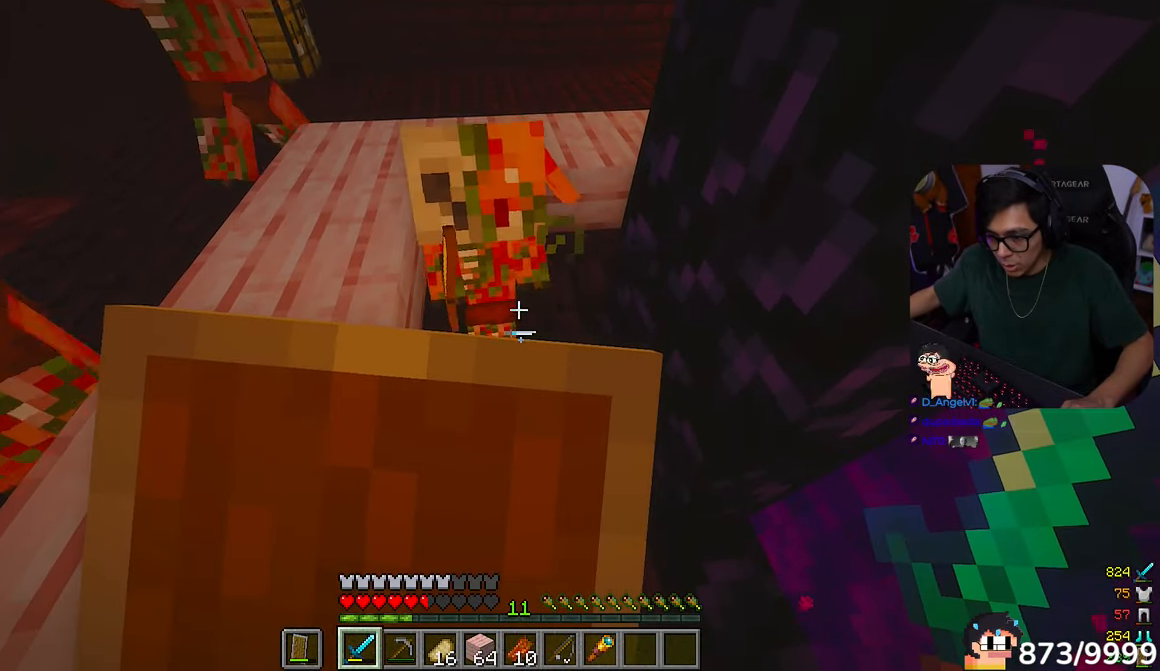
{"keys": [], "mouse": ["left", "right"], "events": [[500, "mouse_left", "down"]]}
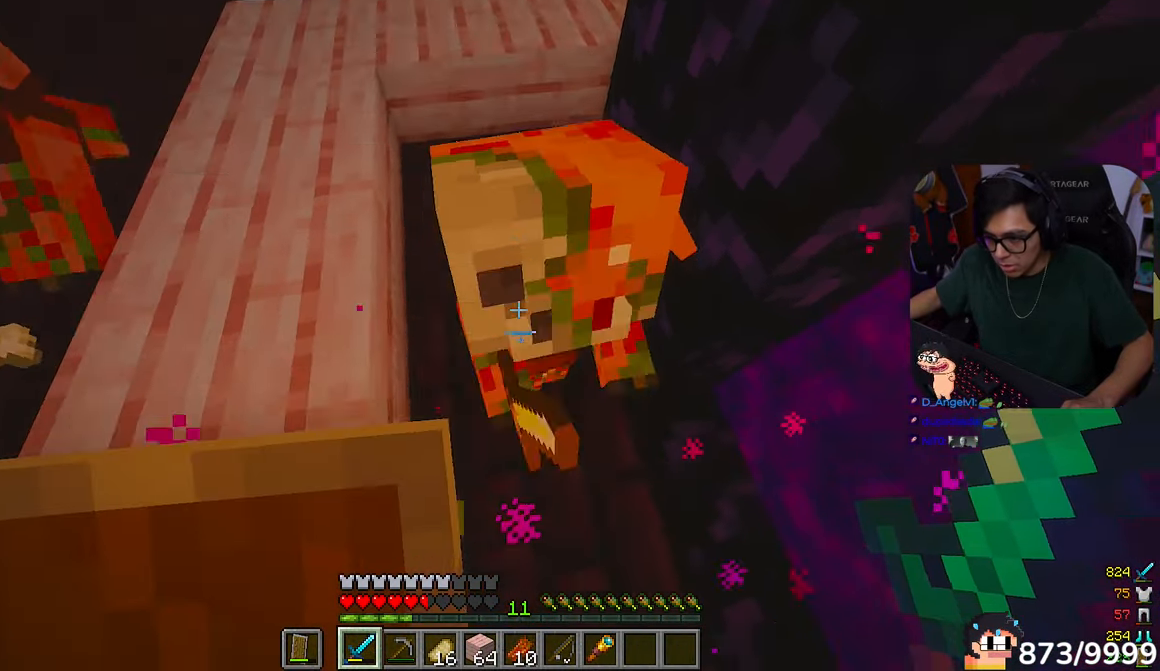
{"keys": ["w"], "mouse": ["right"]}
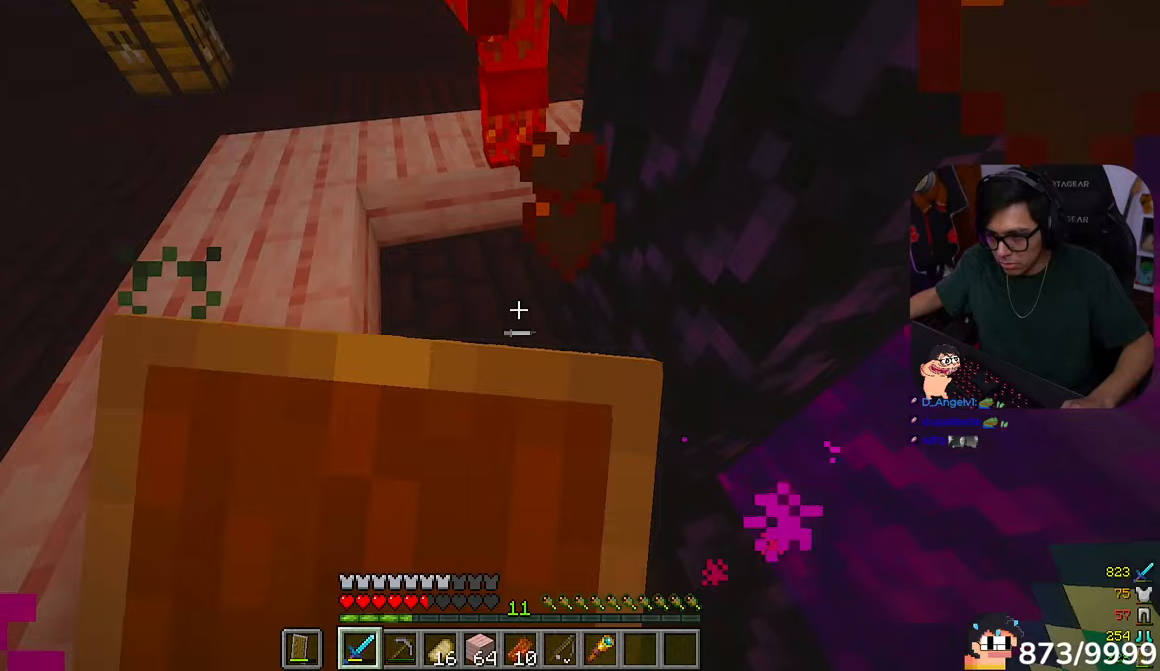
{"keys": [], "mouse": ["right"], "events": [[200, "mouse_right", "up"], [233, "mouse_left", "down"], [300, "mouse_right", "down"], [300, "w", "up"], [400, "mouse_left", "up"]]}